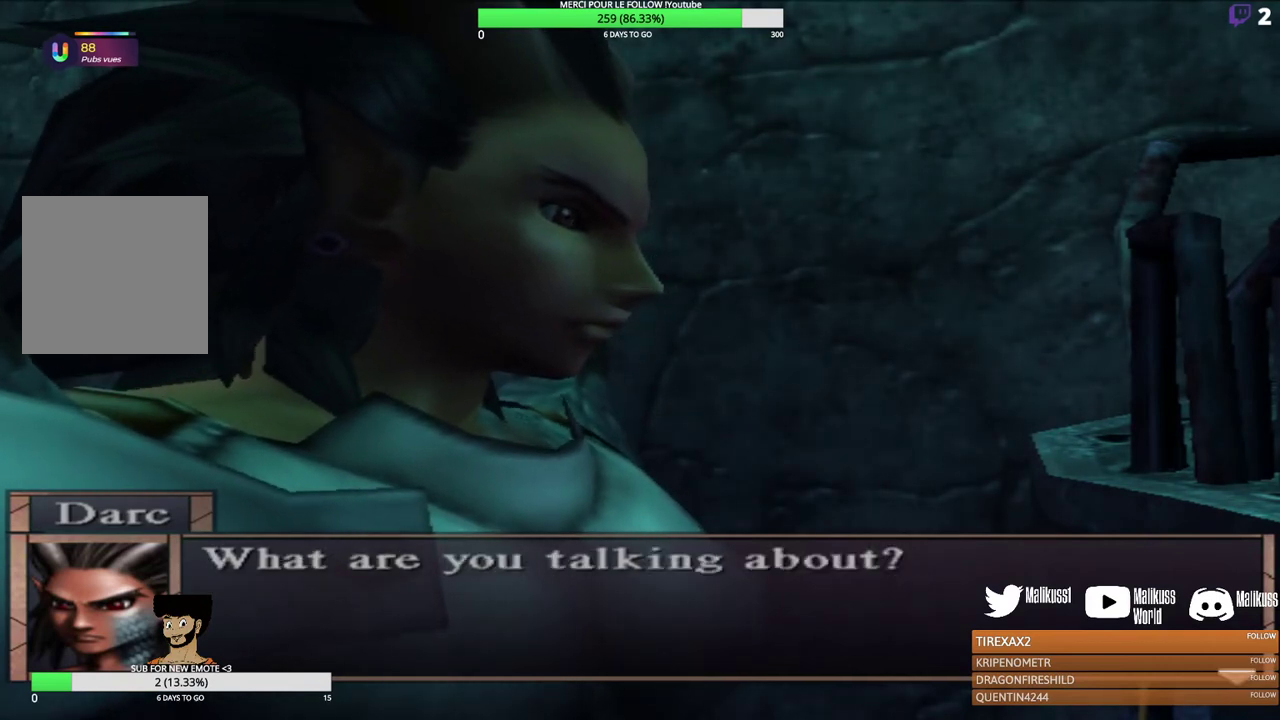
Gameplay with a controller (Xbox layout); each line is a JSON object with the inputs held at the frame after it (dt_ms = milliseconds from this image to that frame). "events" lists button and stick changes between this image and that frame as [ms after this image, input, new state], when the widget could be followed in between. Not read: R3 right_stick.
{"dt_ms": 400, "buttons": ["B"], "left_stick": "center", "events": [[333, "B", "down"]]}
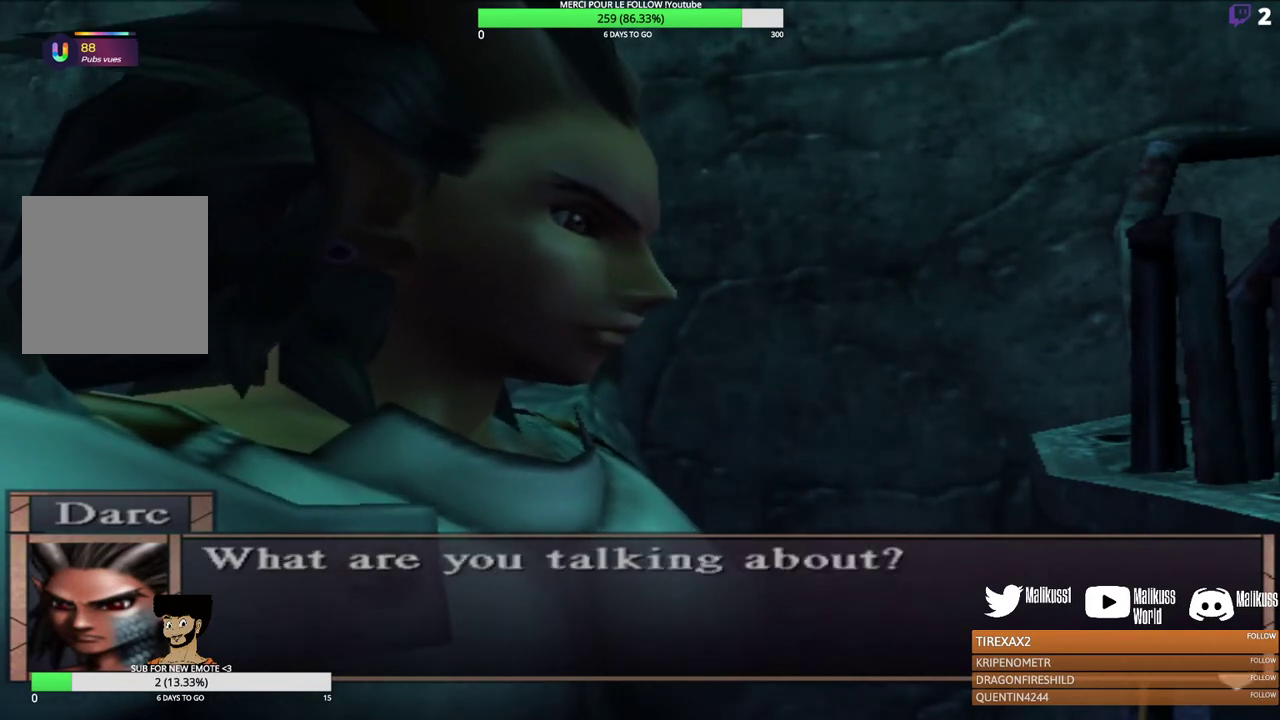
{"dt_ms": 600, "buttons": [], "left_stick": "center", "events": [[33, "B", "up"]]}
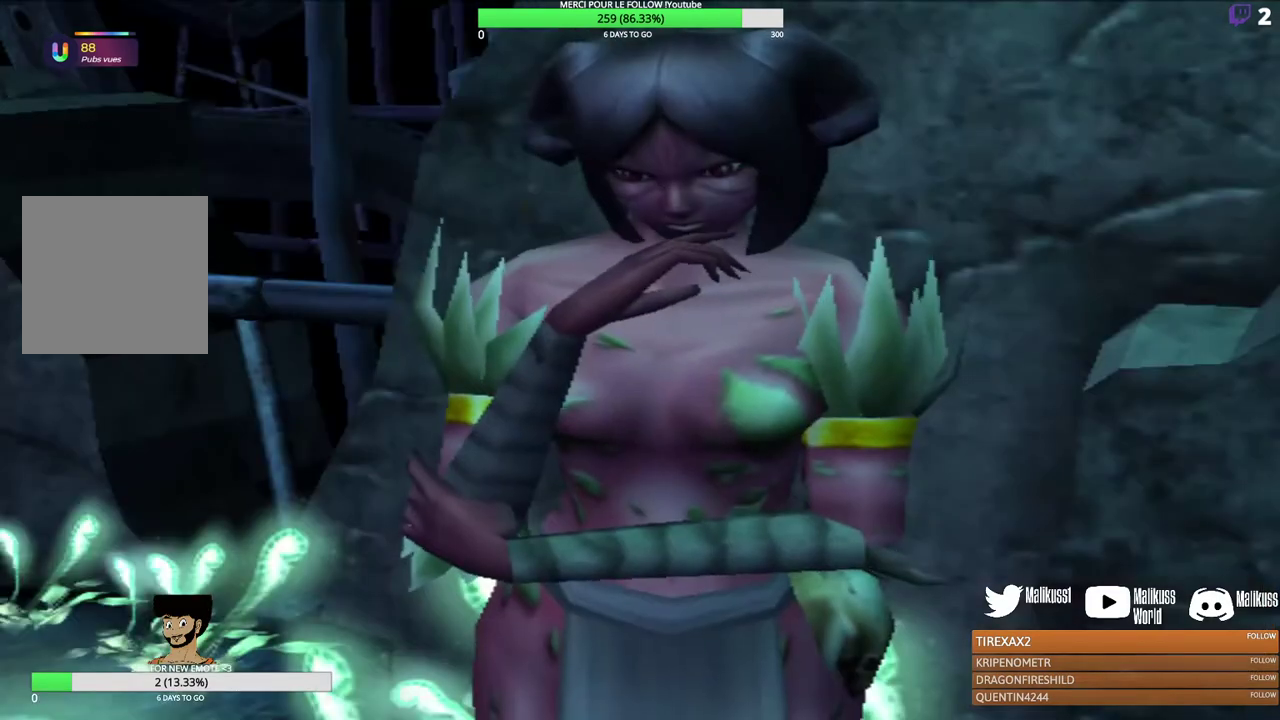
{"dt_ms": 500, "buttons": [], "left_stick": "center", "events": []}
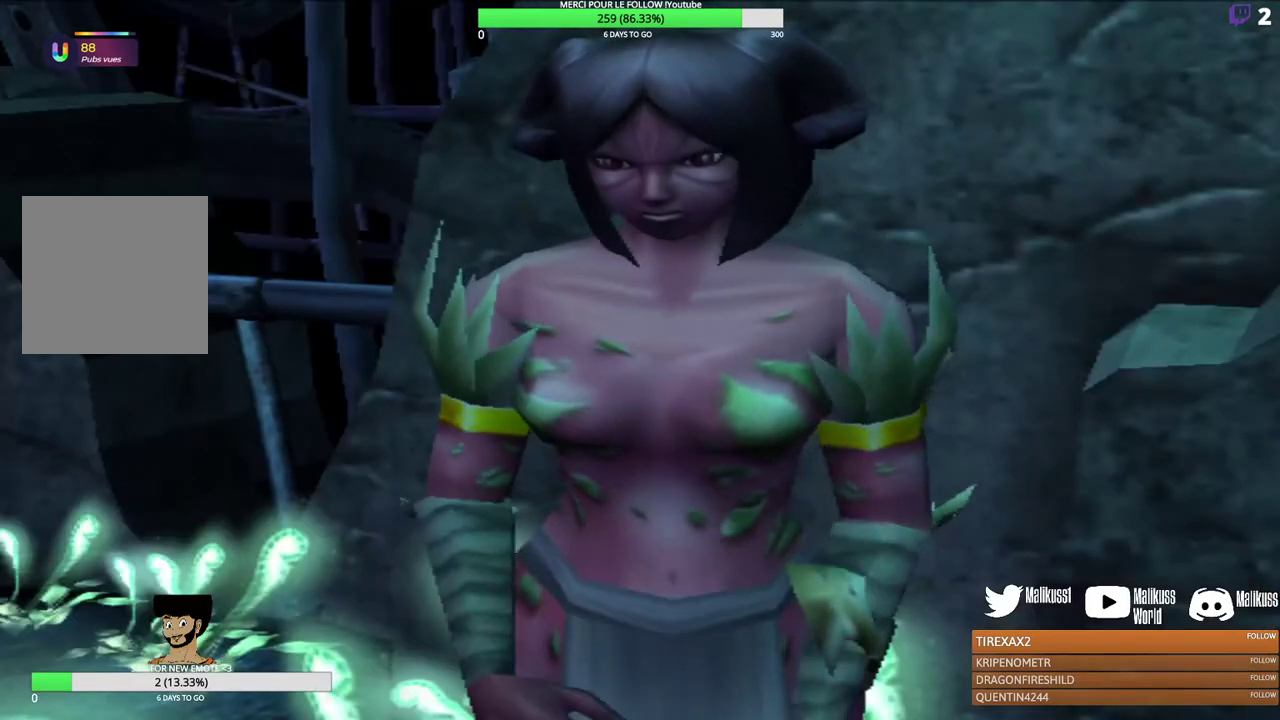
{"dt_ms": 500, "buttons": [], "left_stick": "center", "events": []}
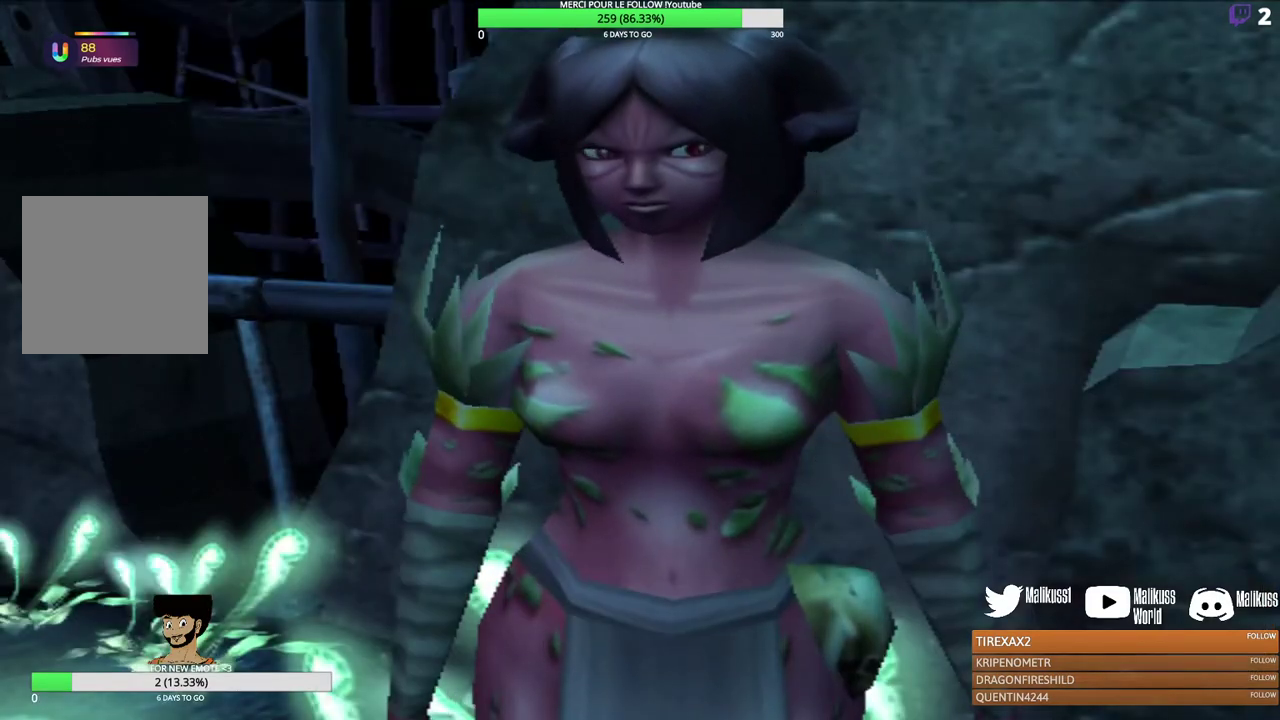
{"dt_ms": 500, "buttons": [], "left_stick": "center", "events": []}
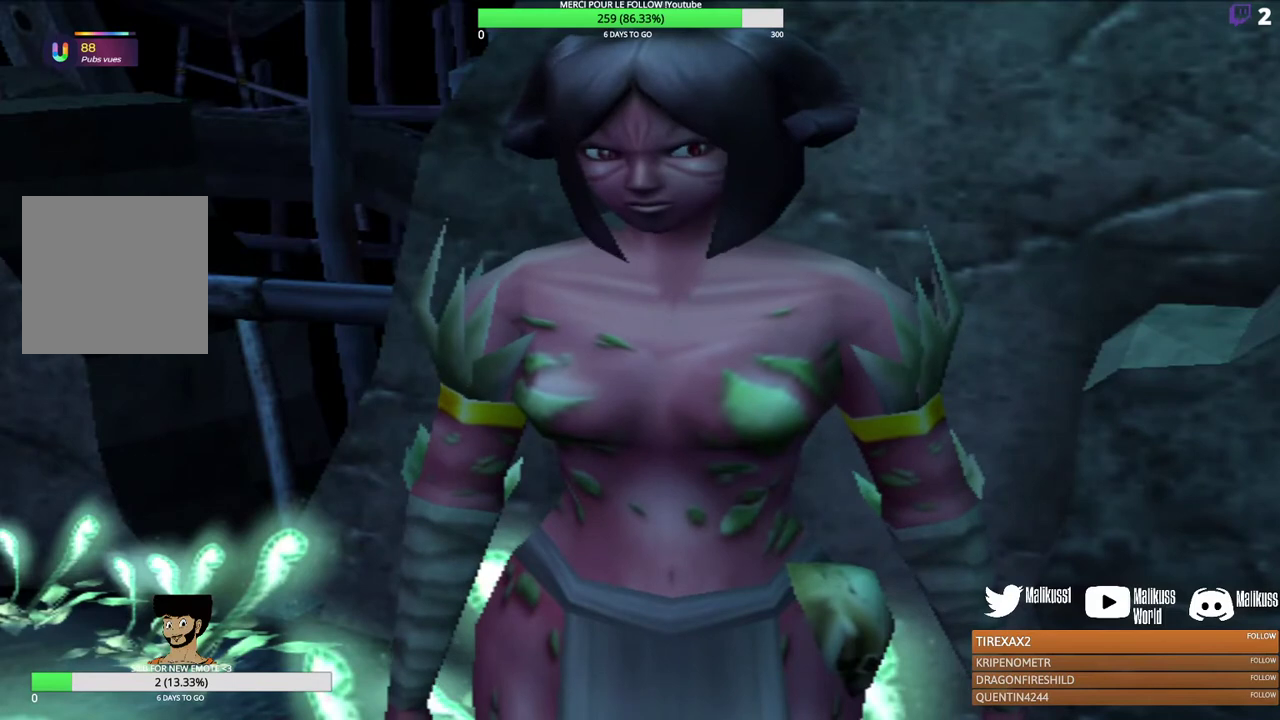
{"dt_ms": 500, "buttons": [], "left_stick": "center", "events": []}
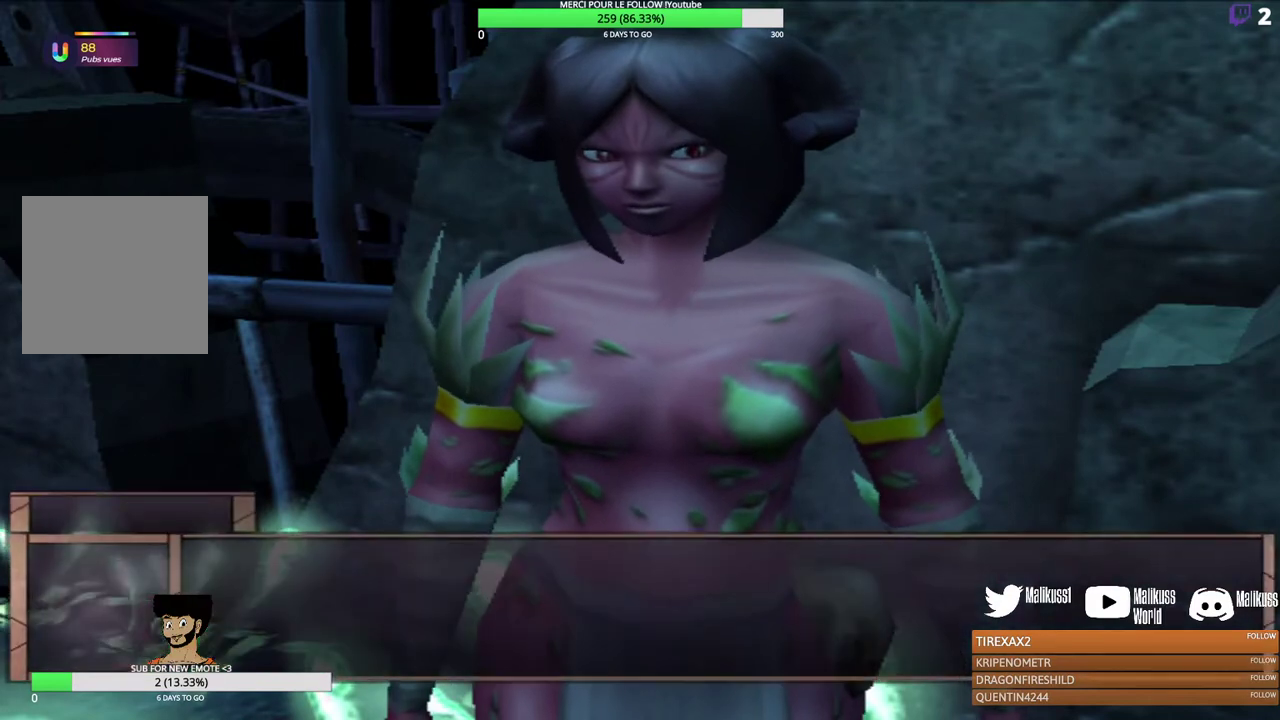
{"dt_ms": 500, "buttons": [], "left_stick": "center", "events": []}
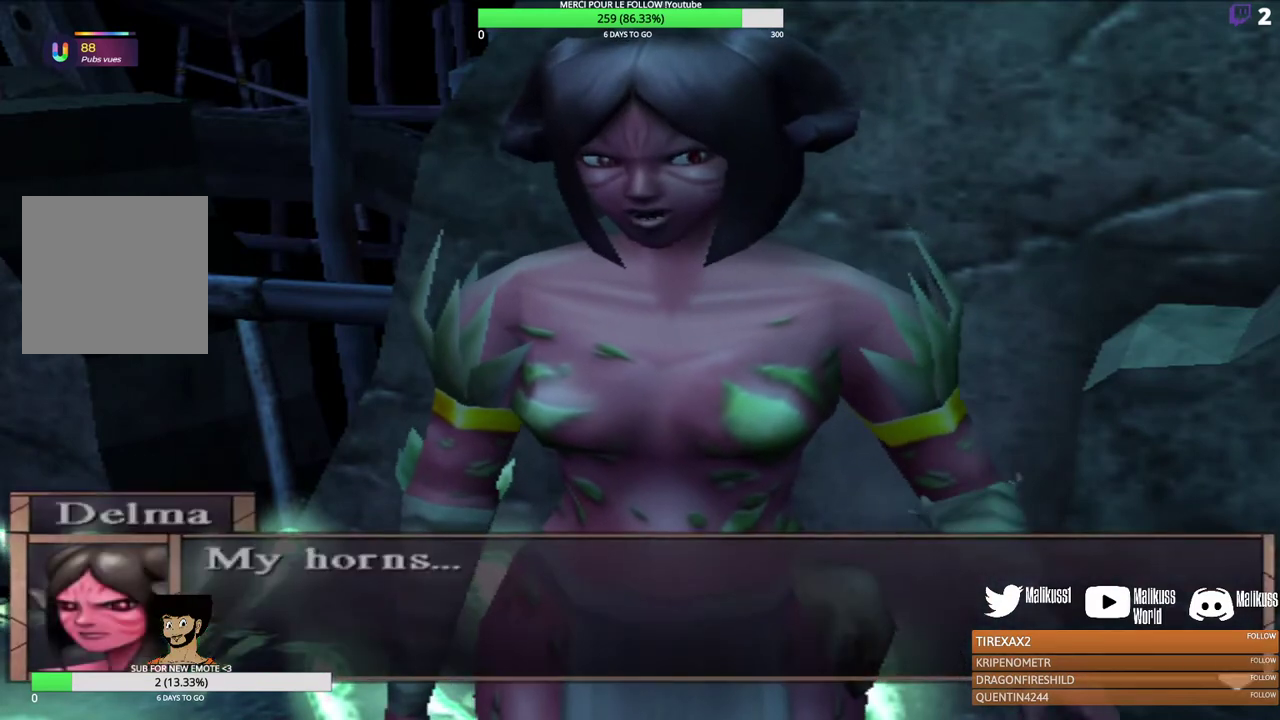
{"dt_ms": 500, "buttons": [], "left_stick": "center", "events": []}
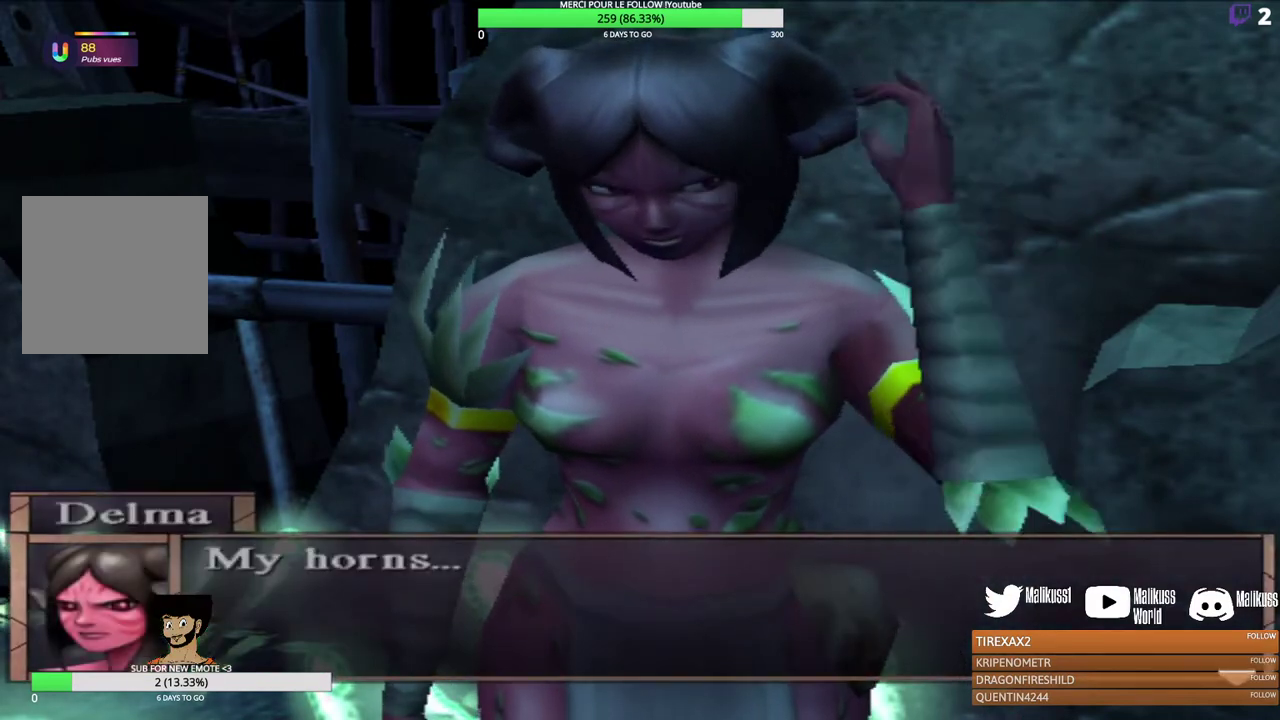
{"dt_ms": 500, "buttons": [], "left_stick": "center", "events": []}
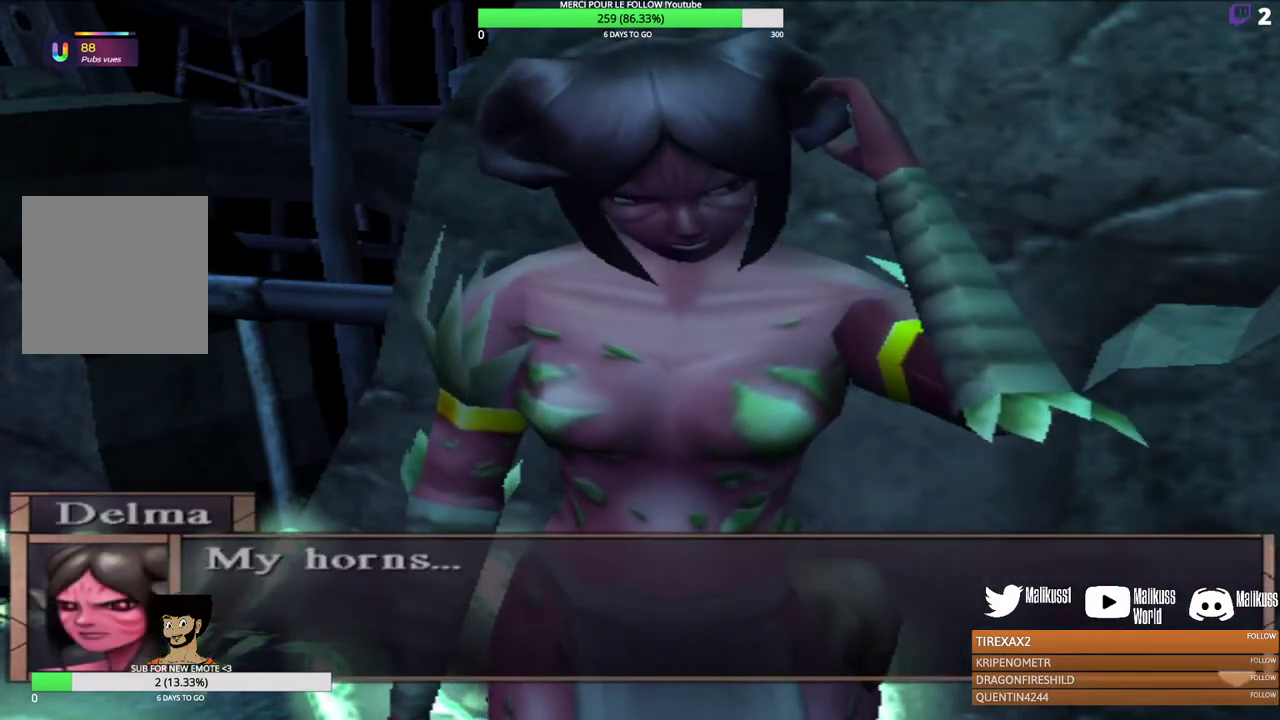
{"dt_ms": 500, "buttons": ["B"], "left_stick": "center", "events": [[467, "B", "down"]]}
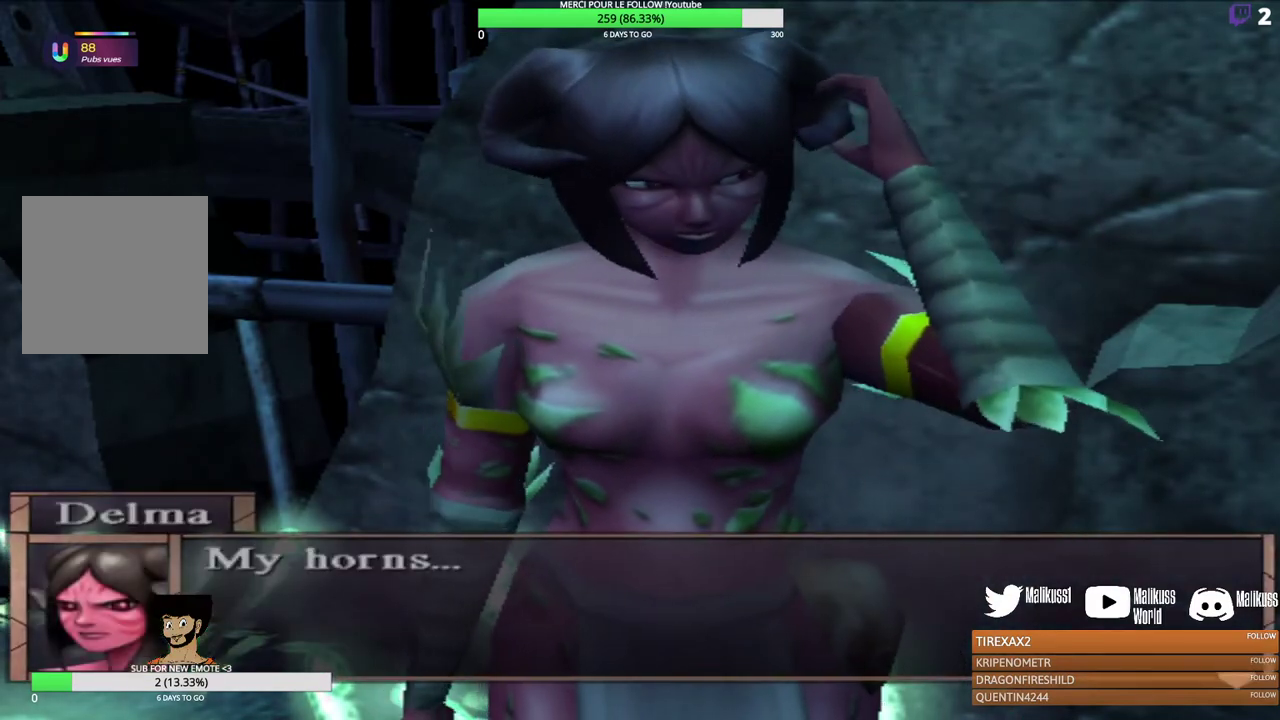
{"dt_ms": 500, "buttons": [], "left_stick": "center", "events": [[100, "B", "up"]]}